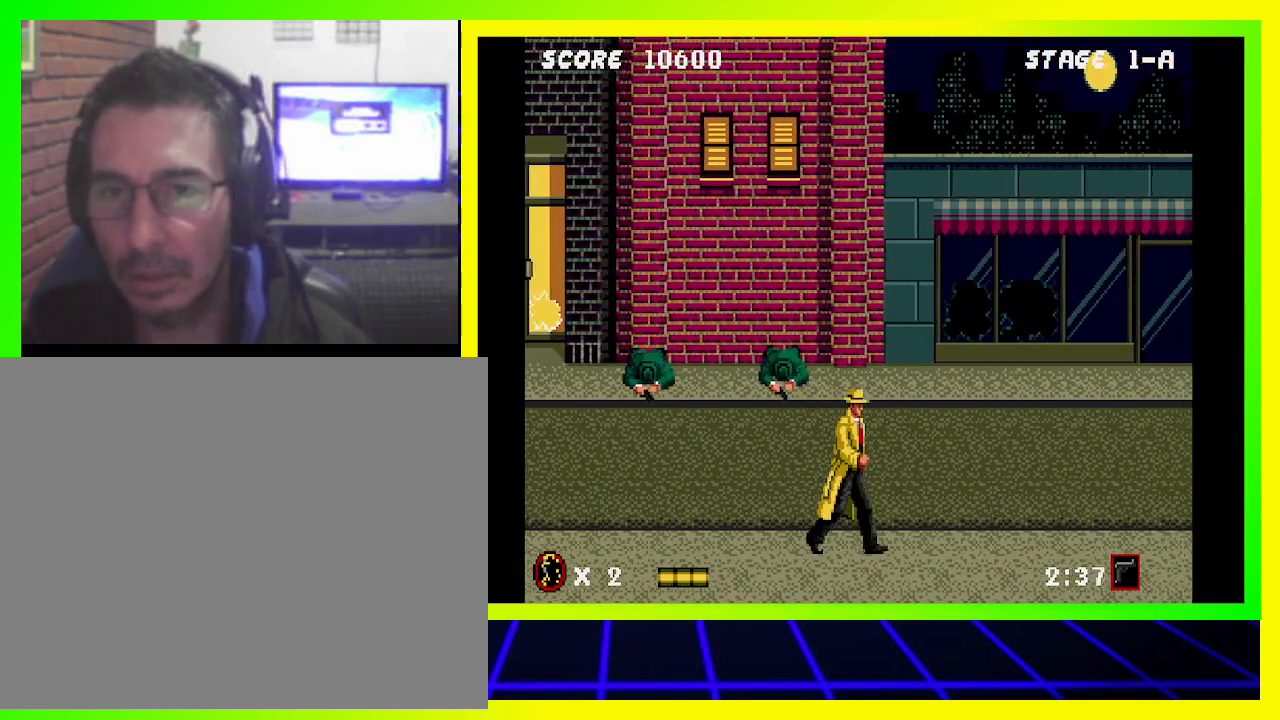
Gameplay with a controller (PlayStation layout); each line is a JSON object with the inputs held at the frame after it. "events" lists button and stick changes between this image and that frame as [ms after this image, input, new state], when the widget could be followed in between. Not read: R3.
{"buttons": ["DPAD_RIGHT"], "left_stick": "center", "right_stick": "center", "events": []}
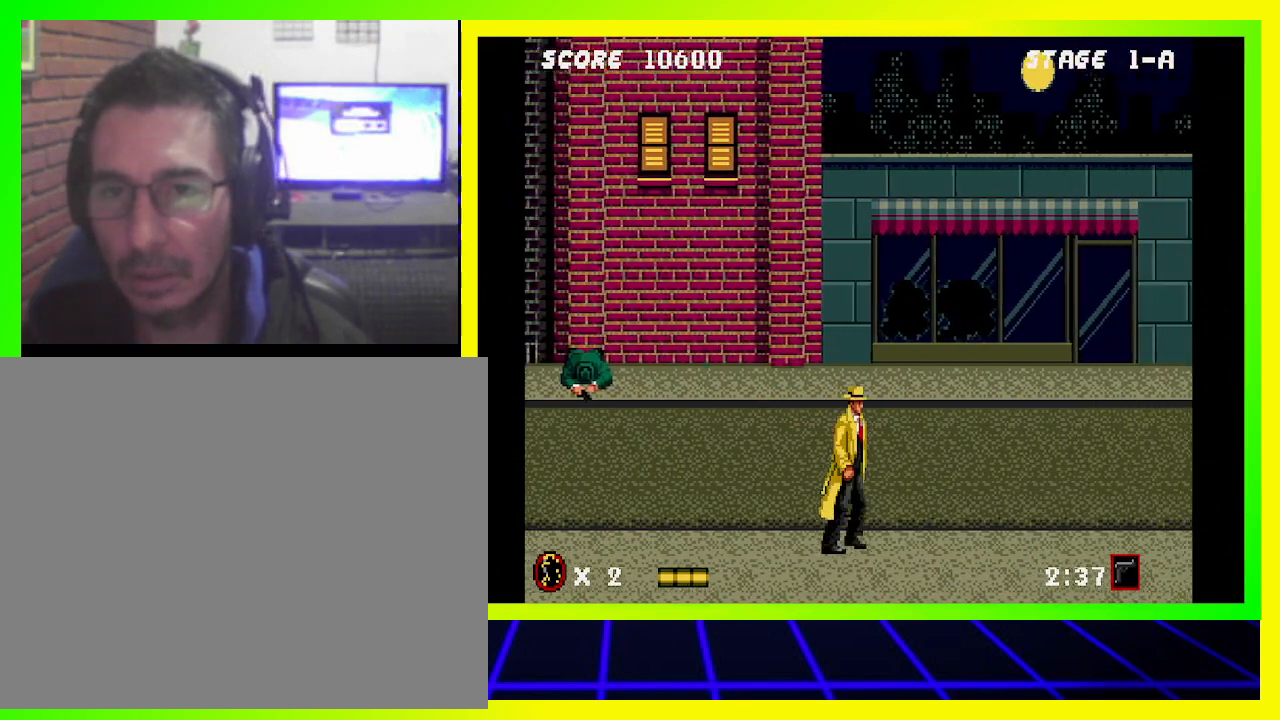
{"buttons": ["DPAD_RIGHT"], "left_stick": "center", "right_stick": "center", "events": []}
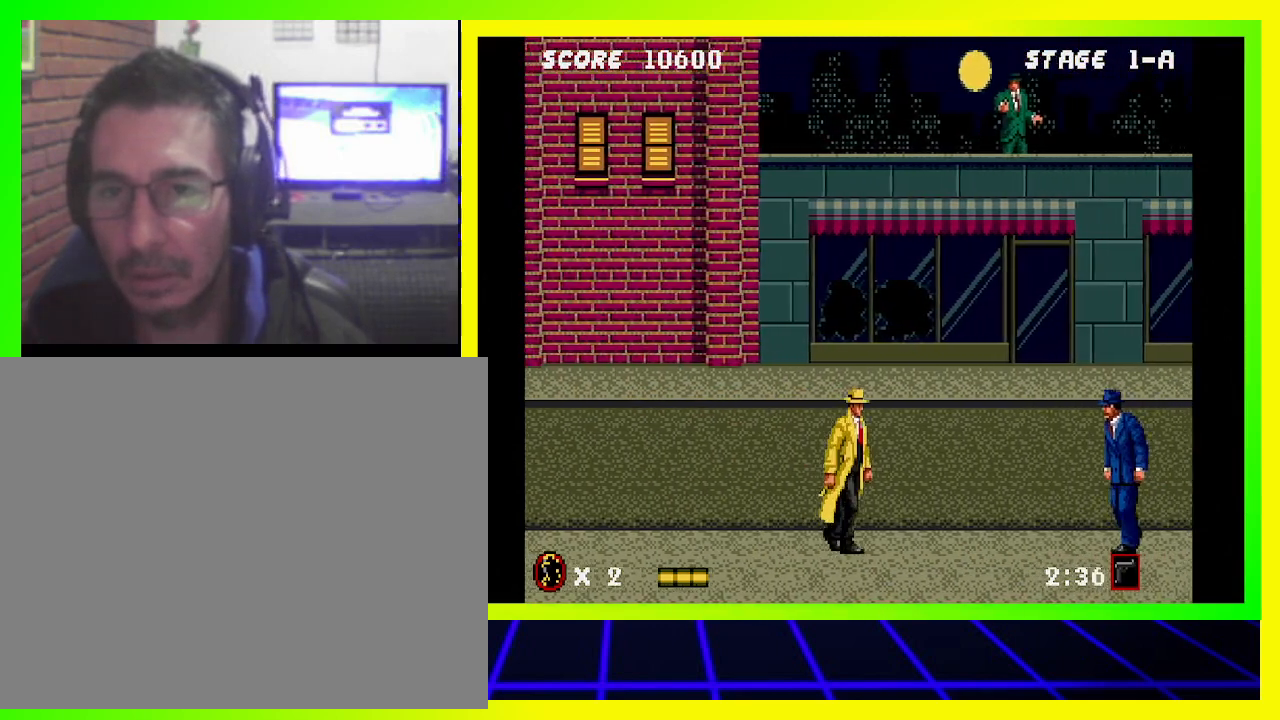
{"buttons": ["DPAD_RIGHT"], "left_stick": "center", "right_stick": "center", "events": []}
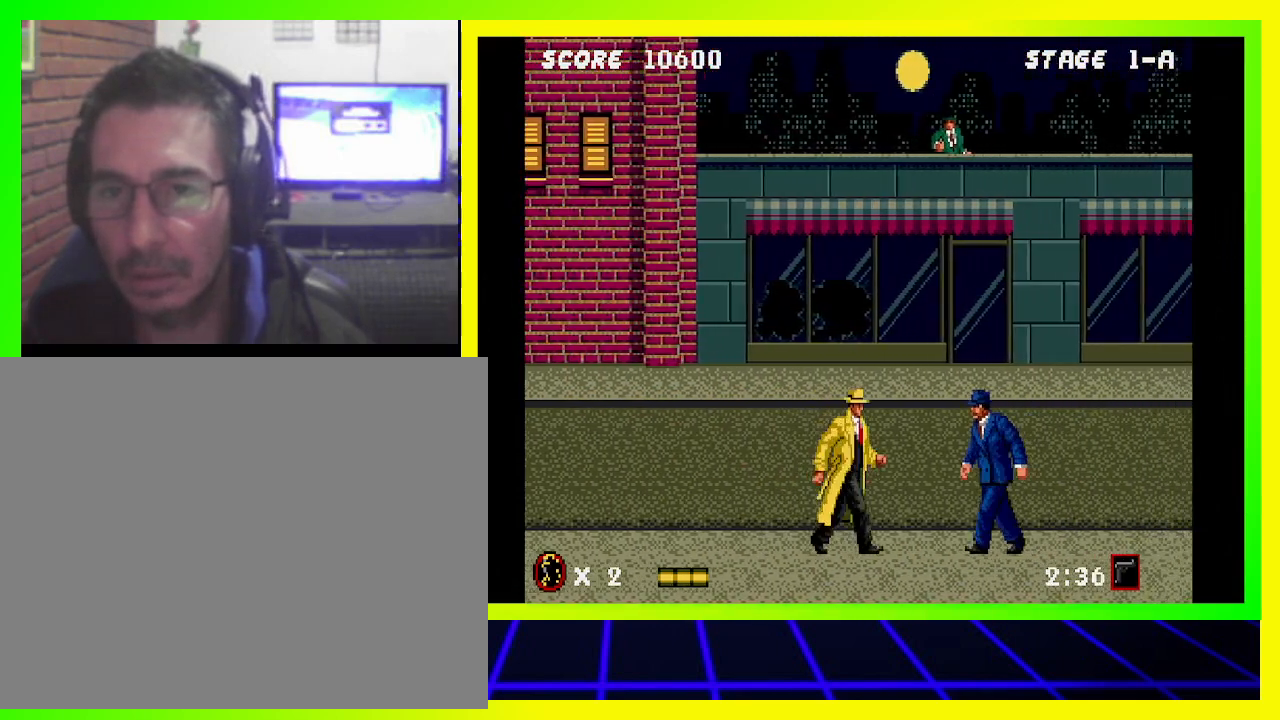
{"buttons": ["DPAD_DOWN"], "left_stick": "center", "right_stick": "center", "events": [[133, "DPAD_RIGHT", "up"], [167, "SQUARE", "down"], [300, "SQUARE", "up"], [467, "DPAD_DOWN", "down"]]}
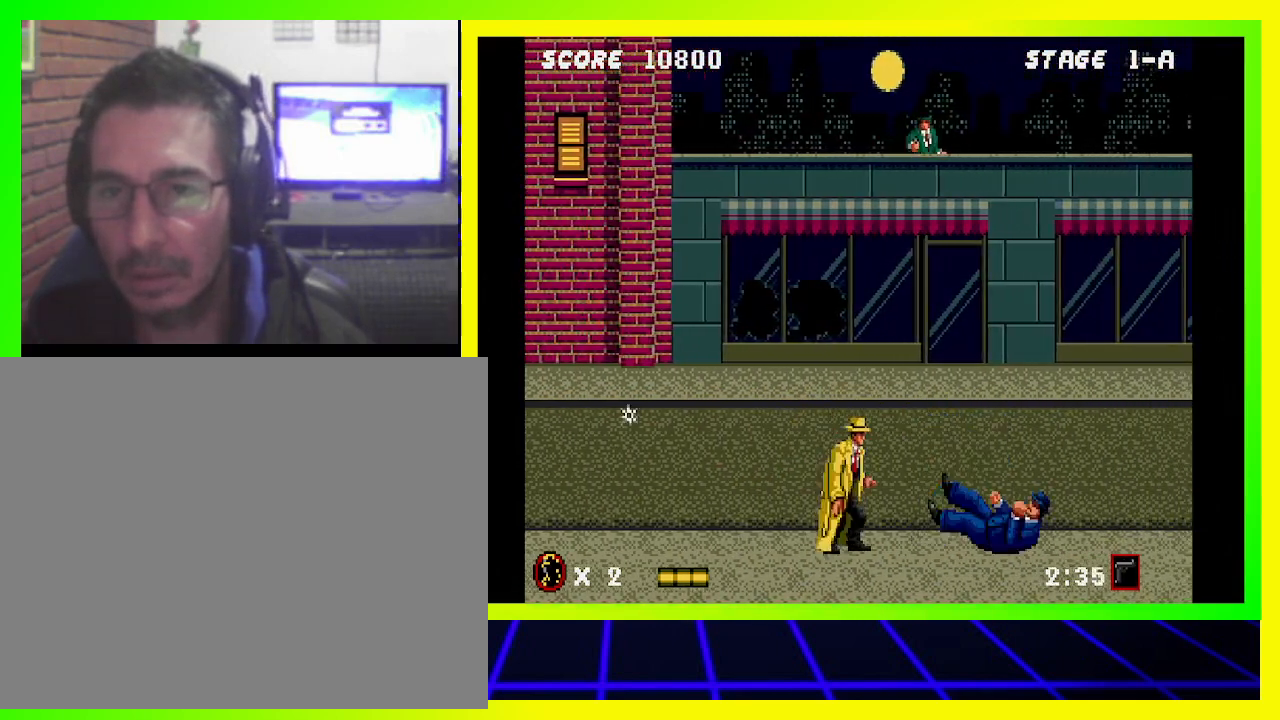
{"buttons": ["DPAD_UP"], "left_stick": "center", "right_stick": "center", "events": [[200, "DPAD_DOWN", "up"], [433, "DPAD_UP", "down"]]}
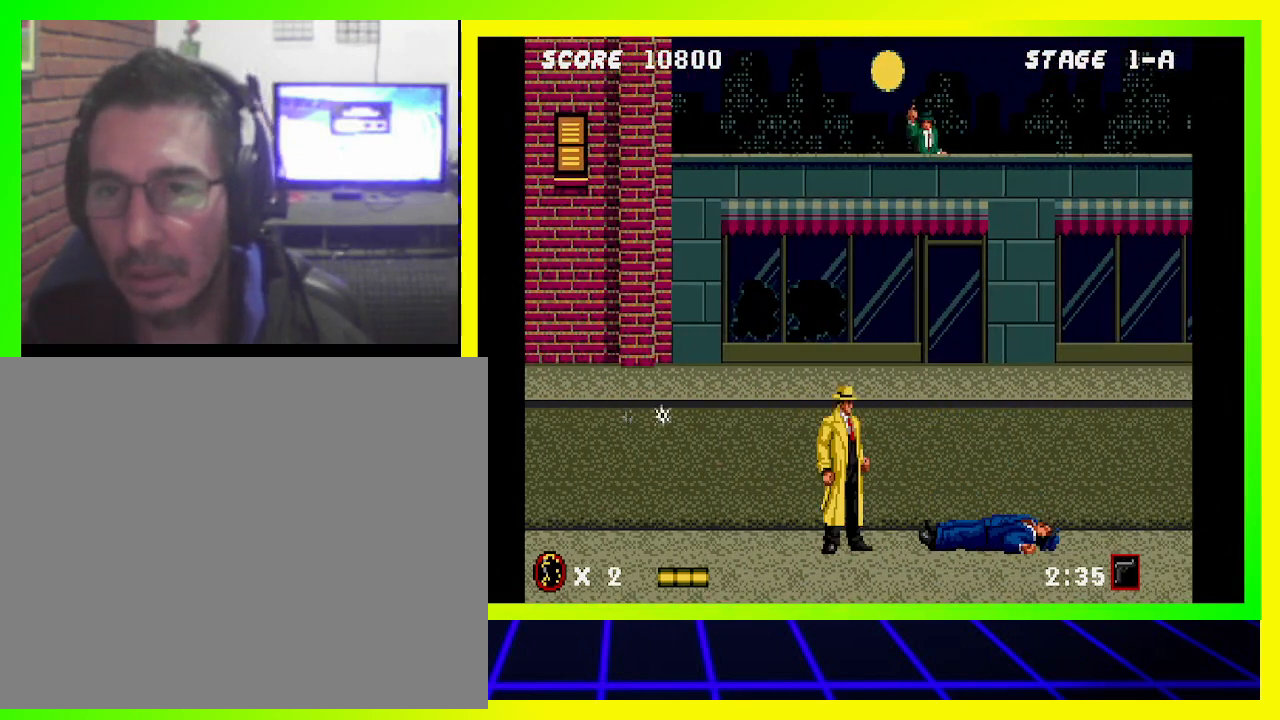
{"buttons": ["CIRCLE", "DPAD_UP"], "left_stick": "center", "right_stick": "center", "events": [[33, "CIRCLE", "down"]]}
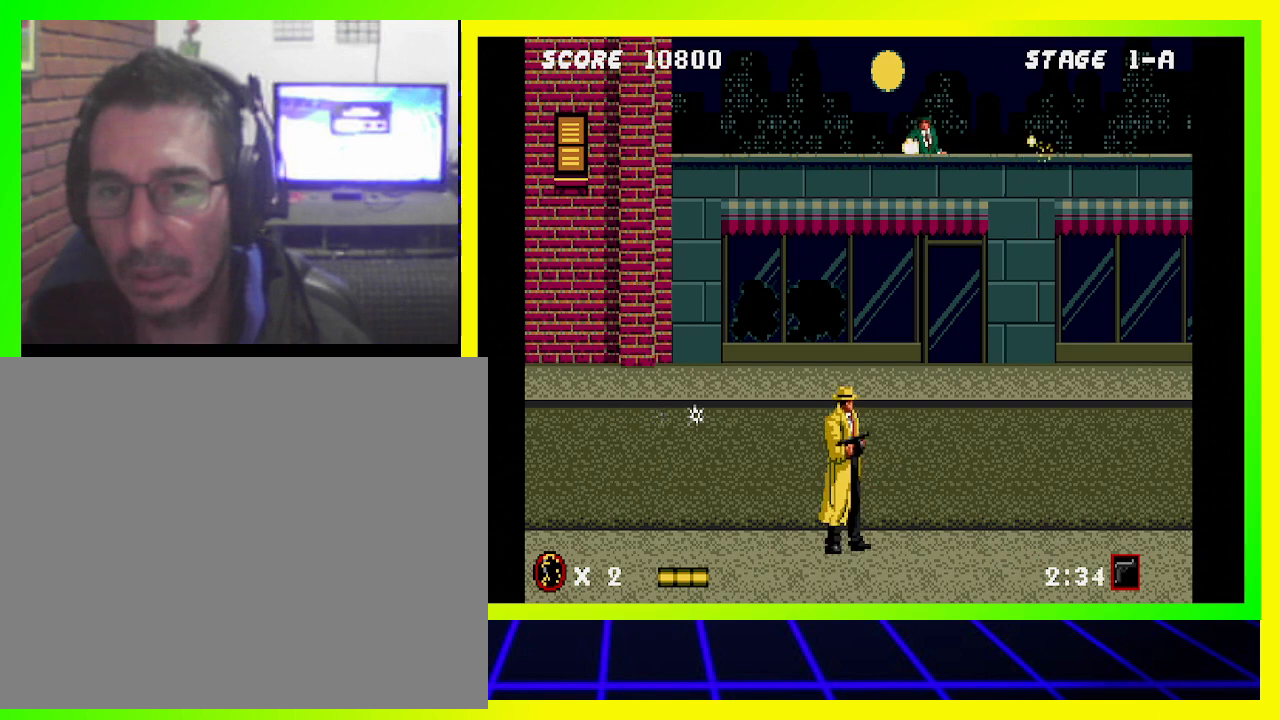
{"buttons": ["CIRCLE", "DPAD_RIGHT"], "left_stick": "center", "right_stick": "center", "events": [[67, "DPAD_LEFT", "down"], [233, "DPAD_UP", "up"], [333, "DPAD_DOWN", "down"], [333, "DPAD_LEFT", "up"], [400, "DPAD_RIGHT", "down"], [500, "DPAD_DOWN", "up"]]}
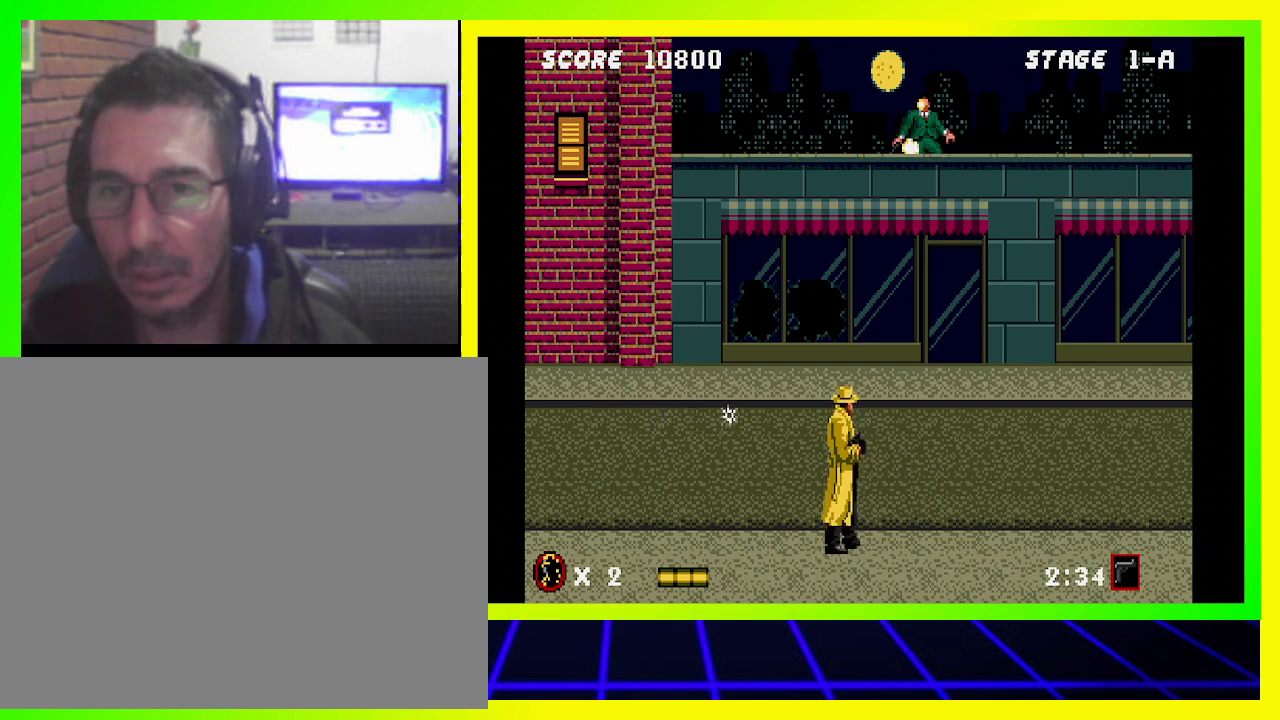
{"buttons": ["CIRCLE"], "left_stick": "center", "right_stick": "center", "events": [[33, "DPAD_RIGHT", "up"], [267, "DPAD_RIGHT", "down"], [400, "DPAD_RIGHT", "up"]]}
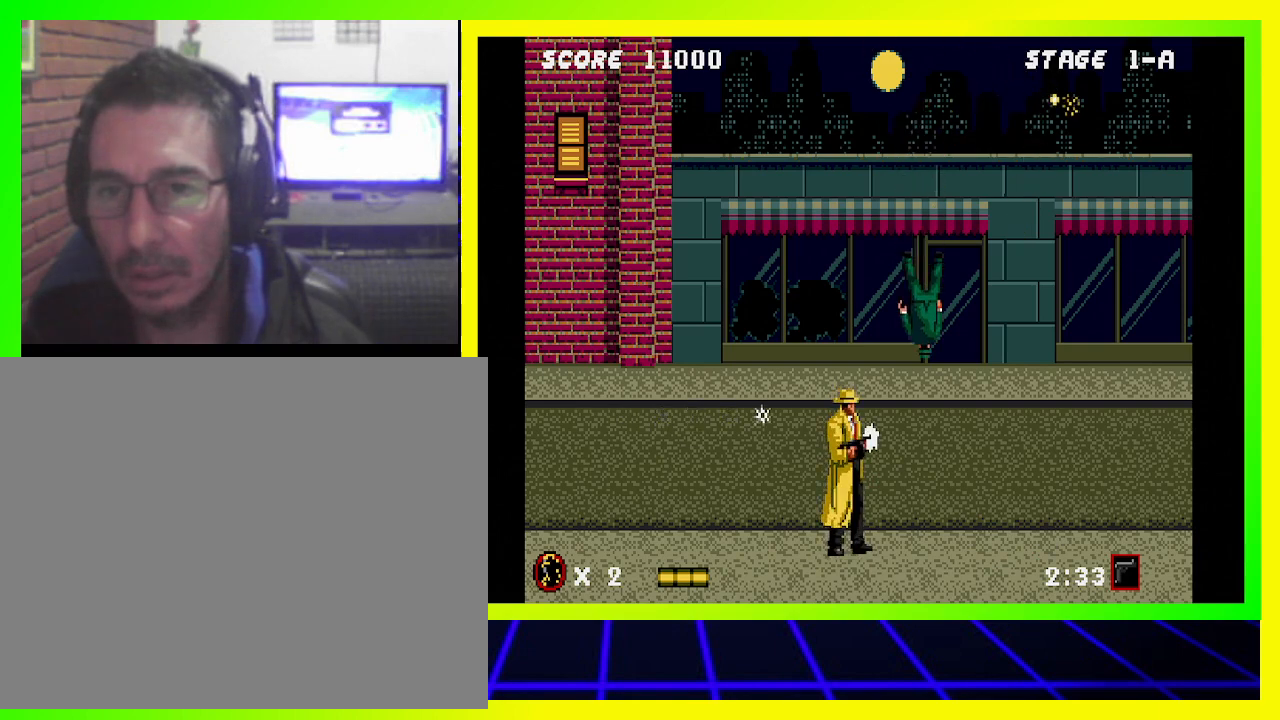
{"buttons": ["DPAD_RIGHT"], "left_stick": "center", "right_stick": "center", "events": [[67, "CIRCLE", "up"], [267, "DPAD_RIGHT", "down"]]}
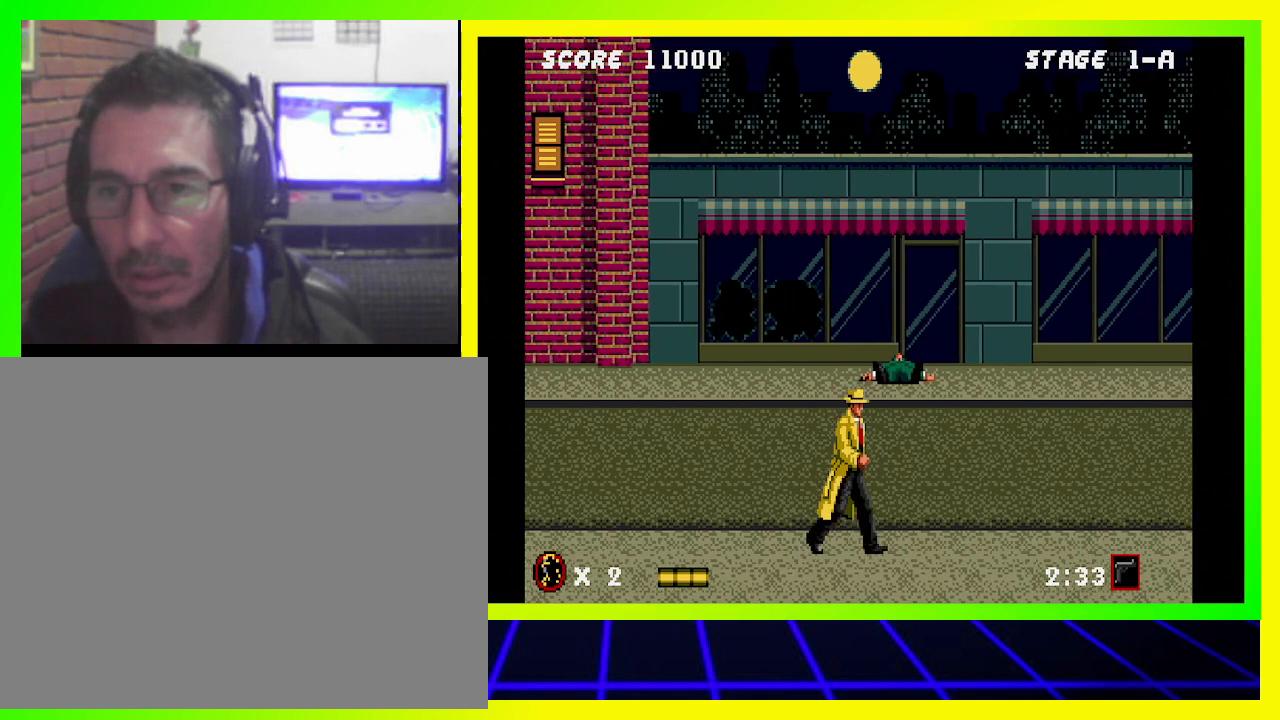
{"buttons": [], "left_stick": "center", "right_stick": "center", "events": [[167, "DPAD_RIGHT", "up"]]}
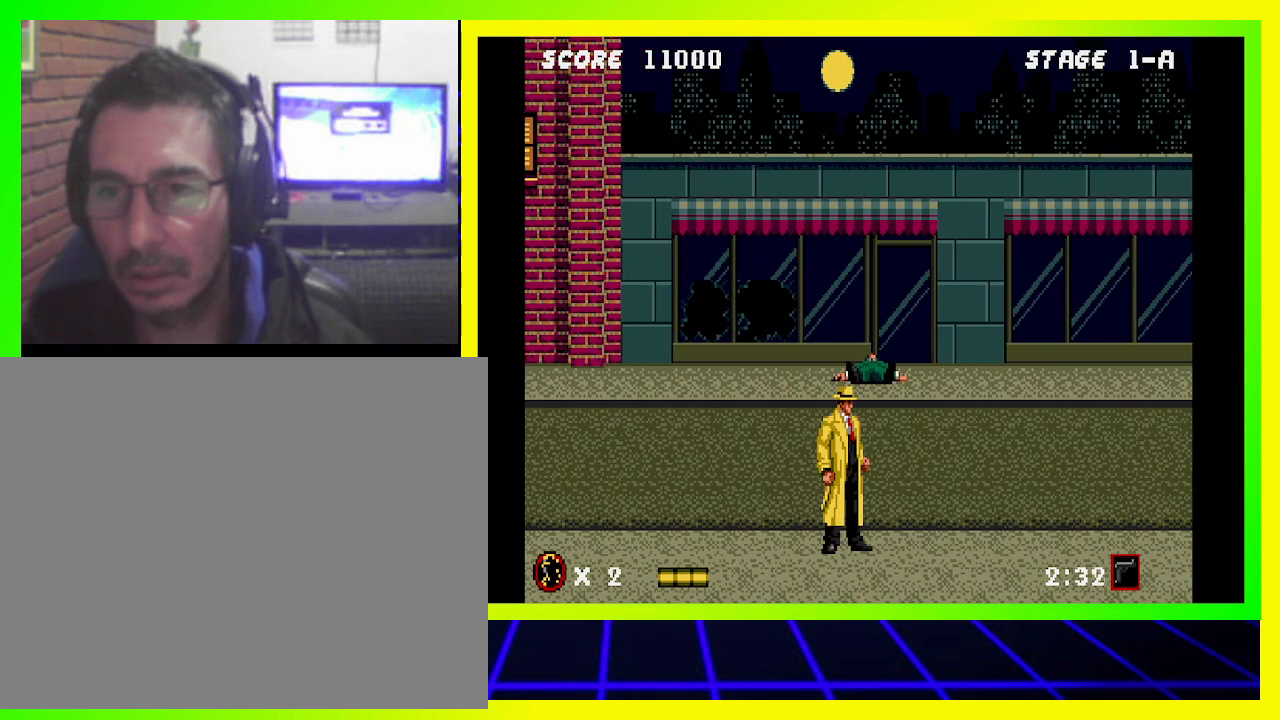
{"buttons": ["DPAD_RIGHT"], "left_stick": "center", "right_stick": "center", "events": [[167, "DPAD_RIGHT", "down"]]}
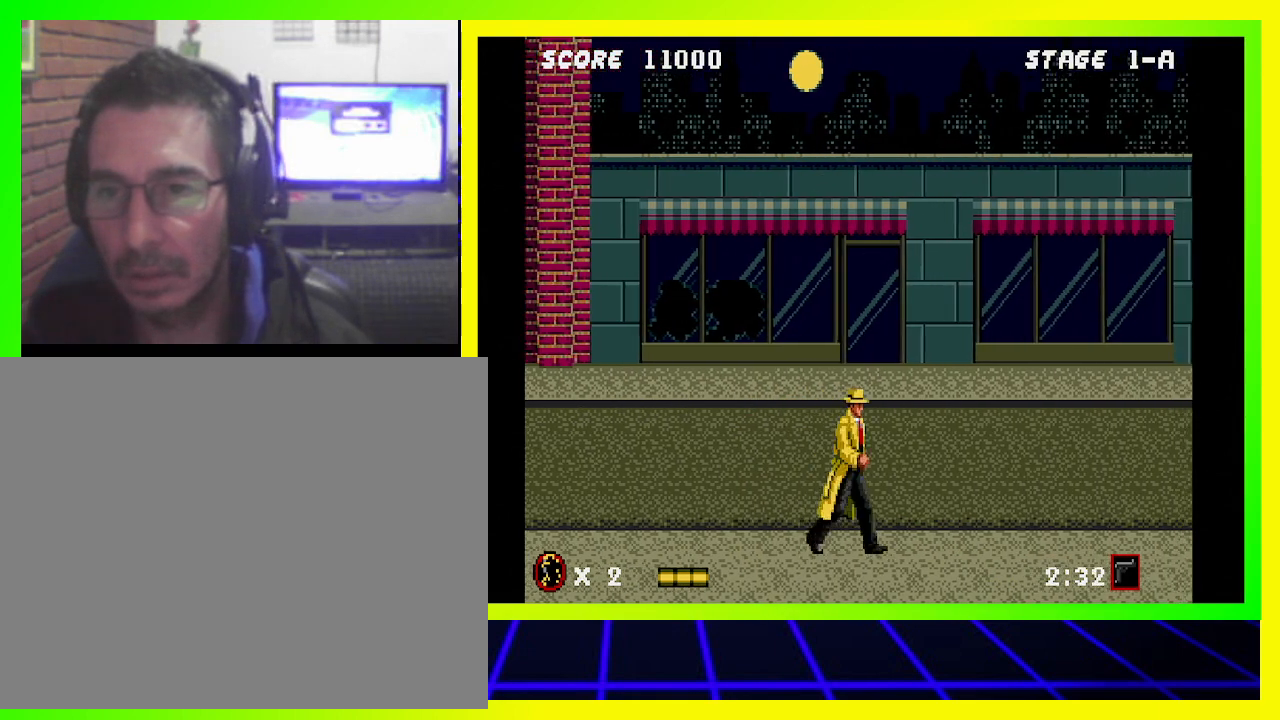
{"buttons": ["DPAD_RIGHT"], "left_stick": "center", "right_stick": "center", "events": []}
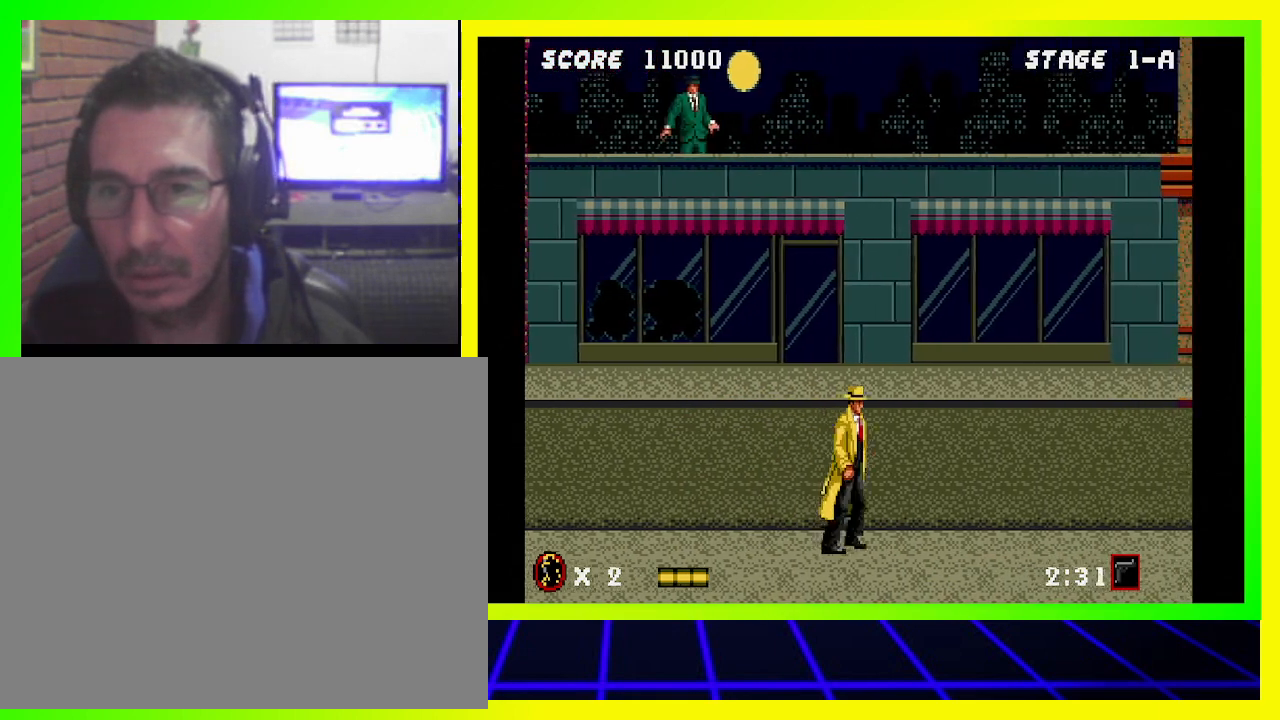
{"buttons": ["DPAD_RIGHT"], "left_stick": "center", "right_stick": "center", "events": []}
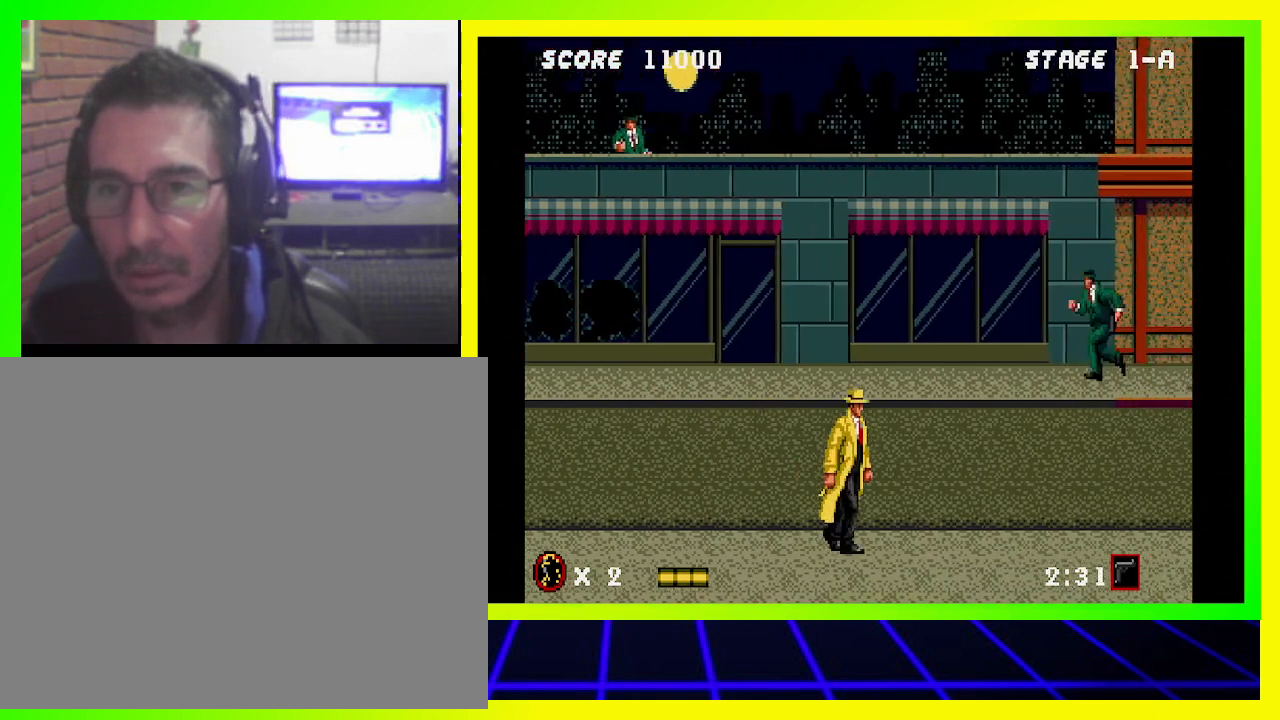
{"buttons": ["CIRCLE", "DPAD_UP", "DPAD_LEFT"], "left_stick": "center", "right_stick": "center", "events": [[33, "DPAD_RIGHT", "up"], [100, "CIRCLE", "down"], [100, "DPAD_LEFT", "down"], [433, "DPAD_UP", "down"]]}
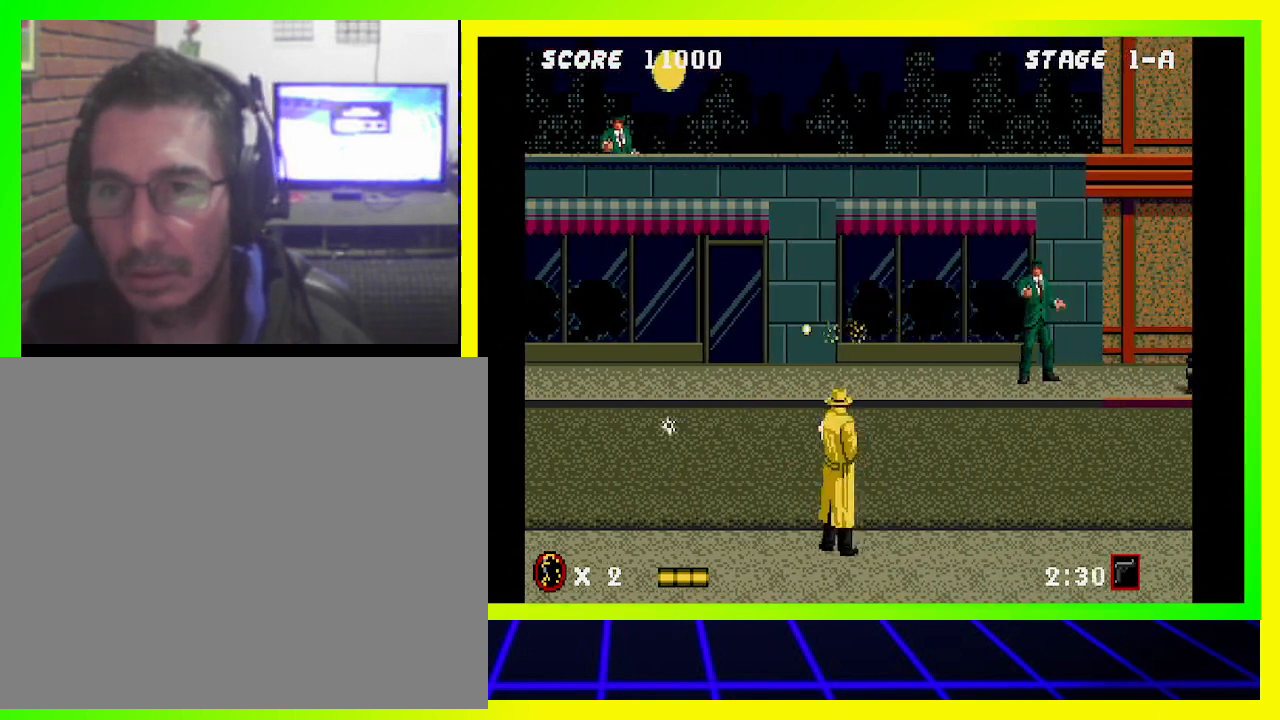
{"buttons": ["CIRCLE", "DPAD_LEFT"], "left_stick": "center", "right_stick": "center", "events": [[500, "DPAD_UP", "up"]]}
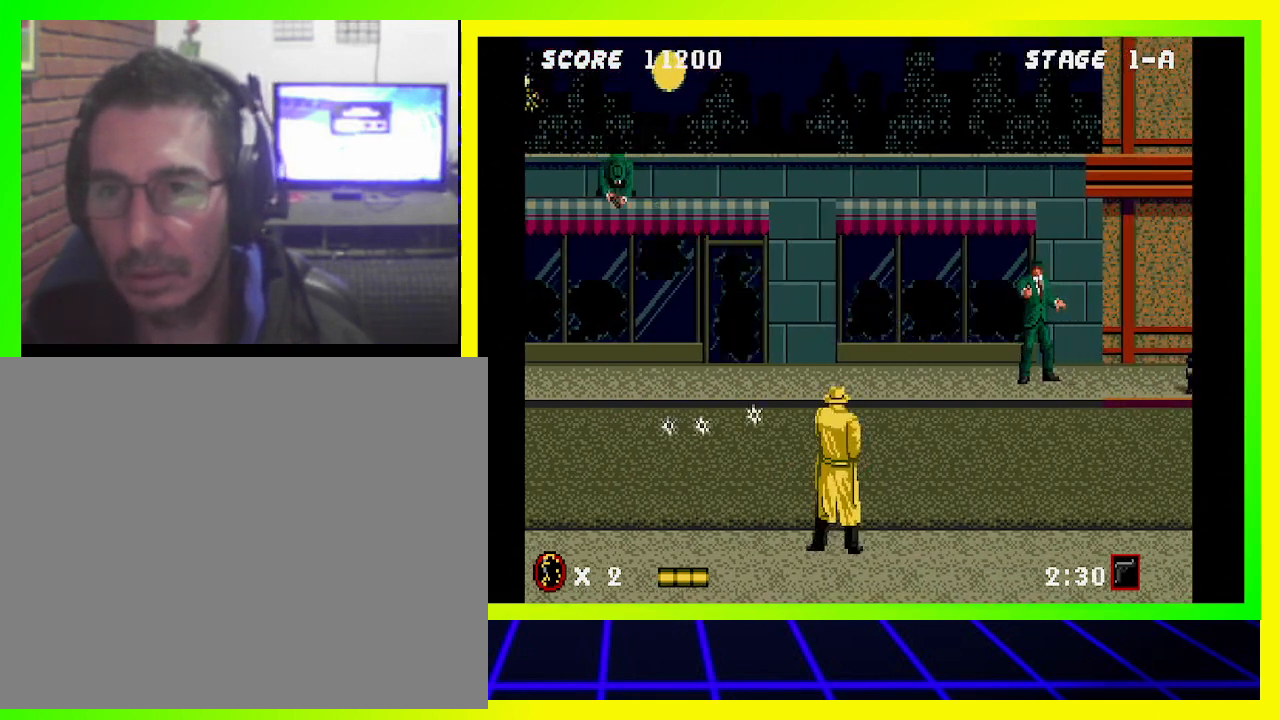
{"buttons": ["CIRCLE", "DPAD_DOWN", "DPAD_RIGHT"], "left_stick": "center", "right_stick": "center", "events": [[33, "DPAD_LEFT", "up"], [67, "DPAD_RIGHT", "down"], [100, "DPAD_DOWN", "down"]]}
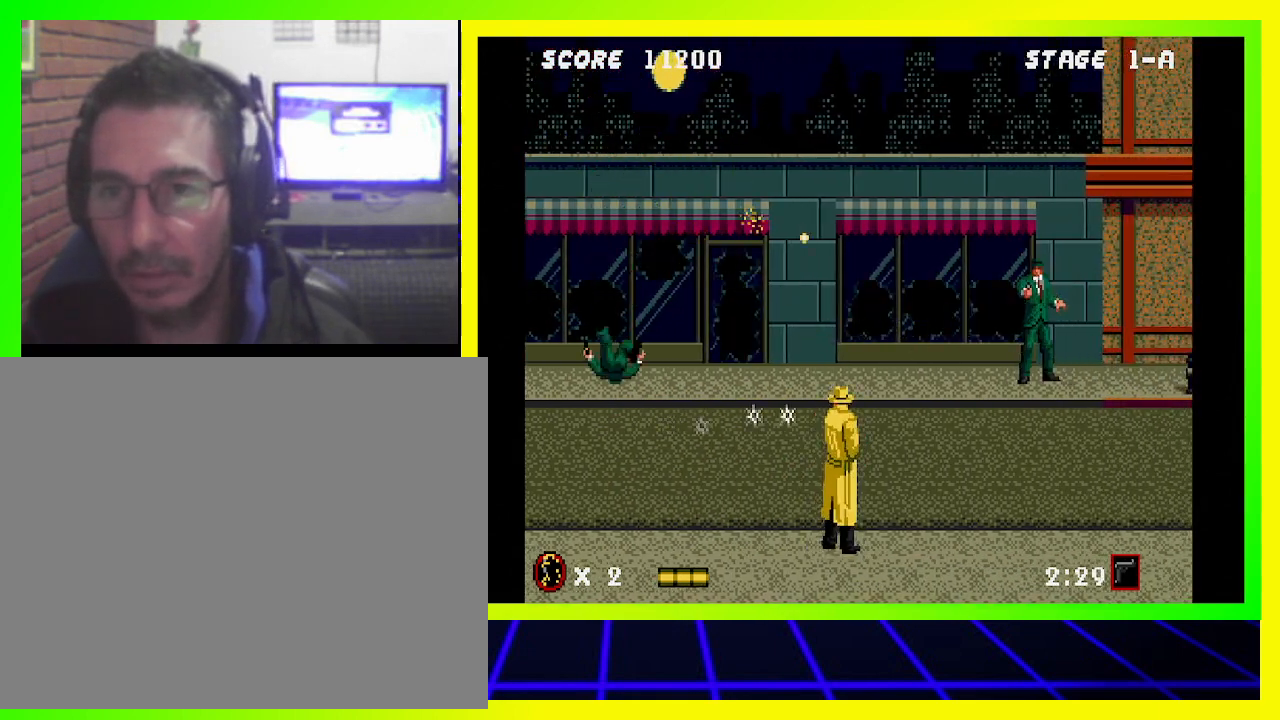
{"buttons": ["CIRCLE", "DPAD_RIGHT"], "left_stick": "center", "right_stick": "center", "events": [[33, "CIRCLE", "up"], [133, "DPAD_DOWN", "up"], [467, "CIRCLE", "down"]]}
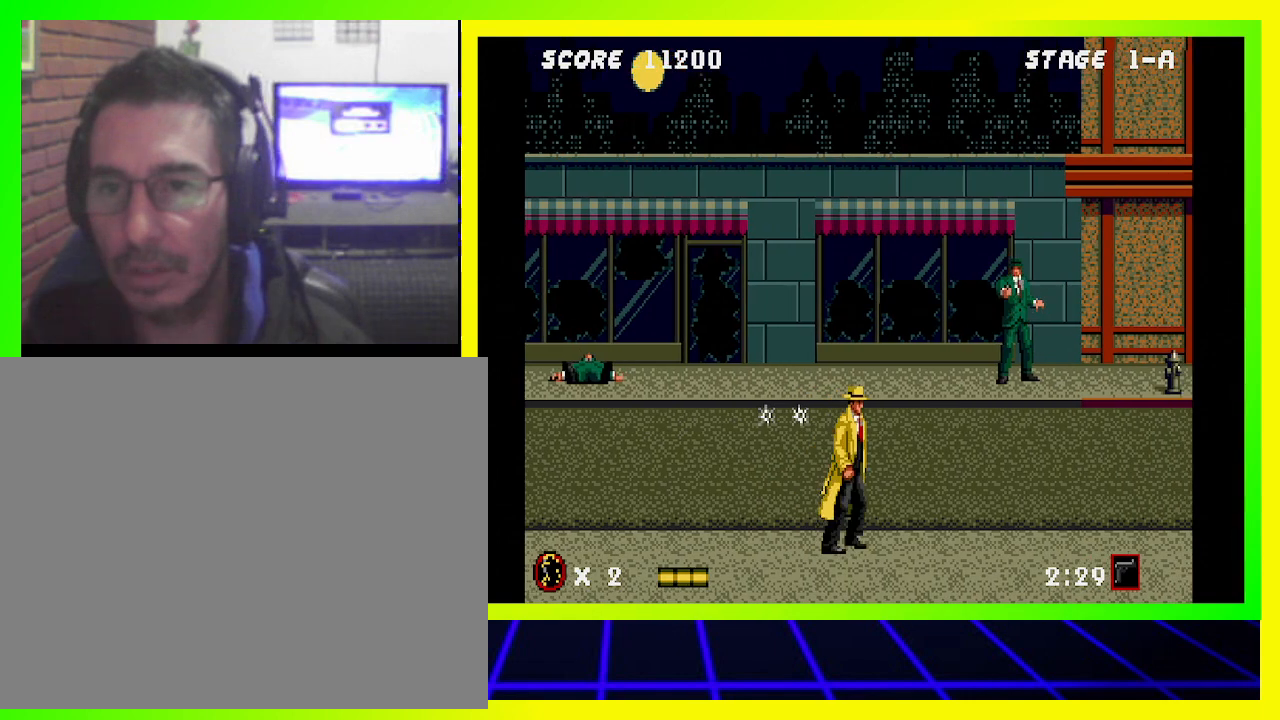
{"buttons": ["CIRCLE", "DPAD_LEFT"], "left_stick": "center", "right_stick": "center", "events": [[200, "DPAD_RIGHT", "up"], [300, "DPAD_UP", "down"], [333, "DPAD_LEFT", "down"], [367, "DPAD_UP", "up"]]}
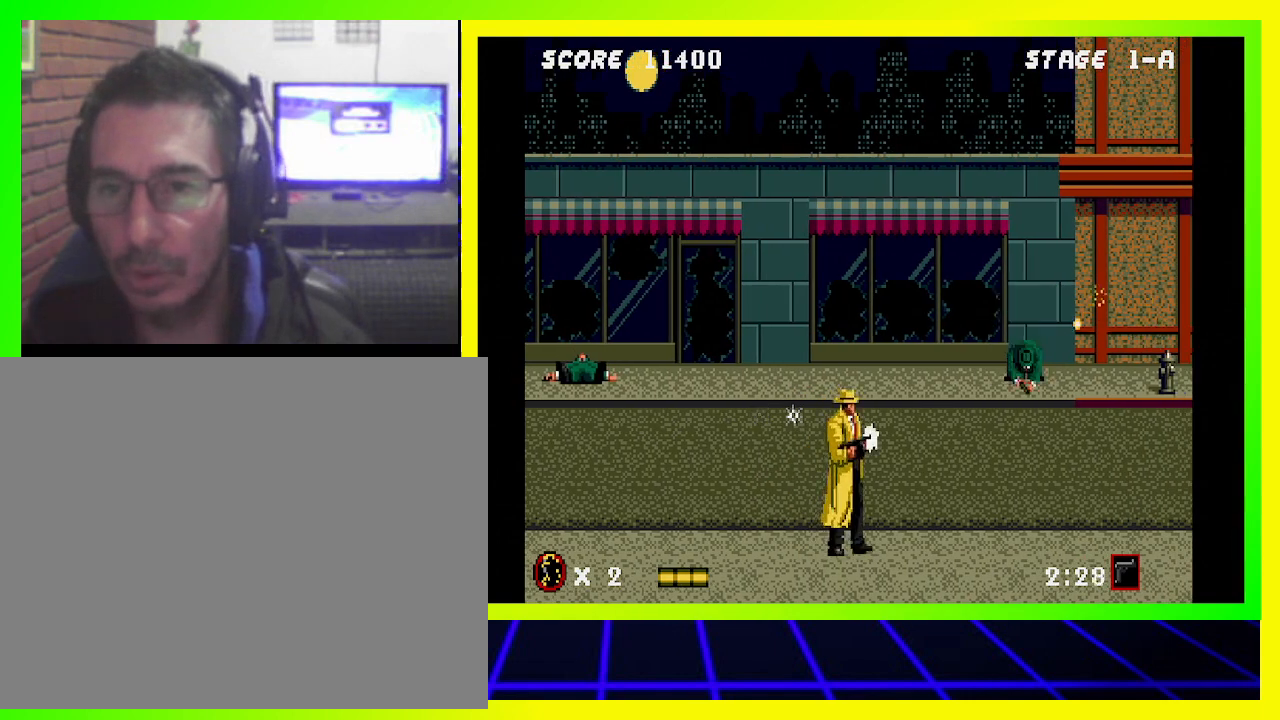
{"buttons": ["DPAD_RIGHT"], "left_stick": "center", "right_stick": "center", "events": [[167, "DPAD_LEFT", "up"], [267, "CIRCLE", "up"], [333, "DPAD_RIGHT", "down"]]}
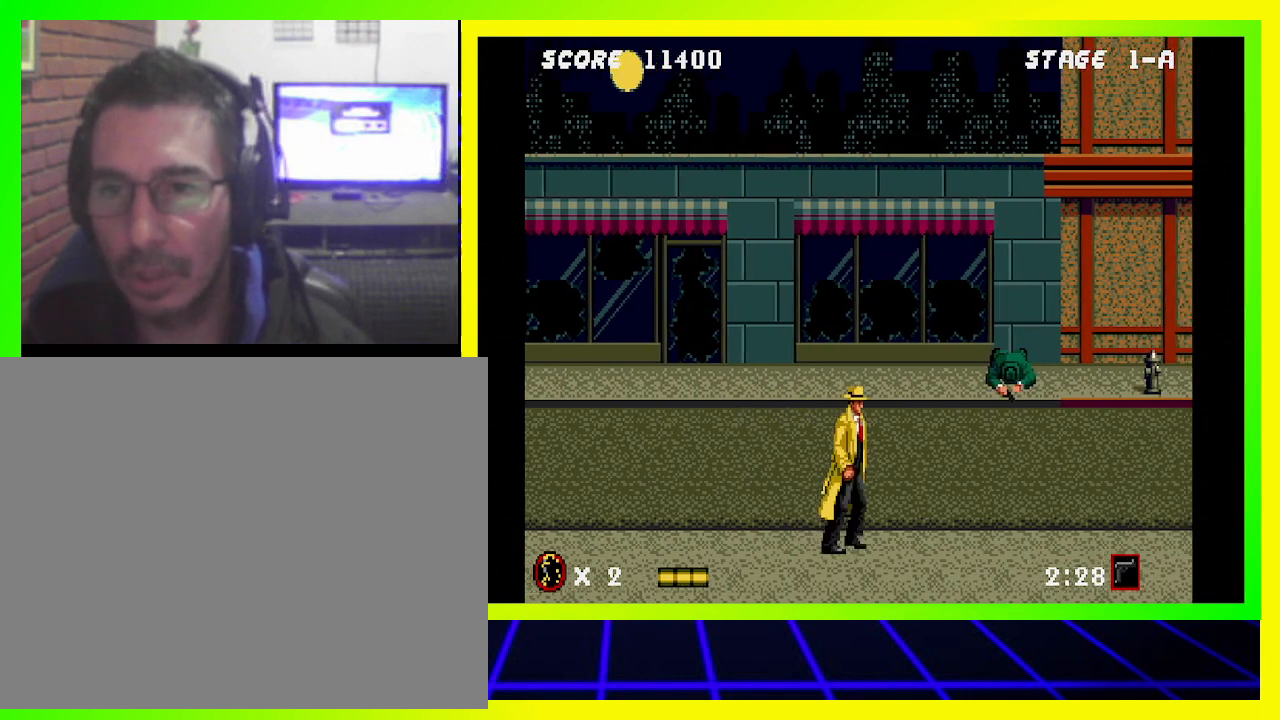
{"buttons": [], "left_stick": "center", "right_stick": "center", "events": [[33, "DPAD_RIGHT", "up"]]}
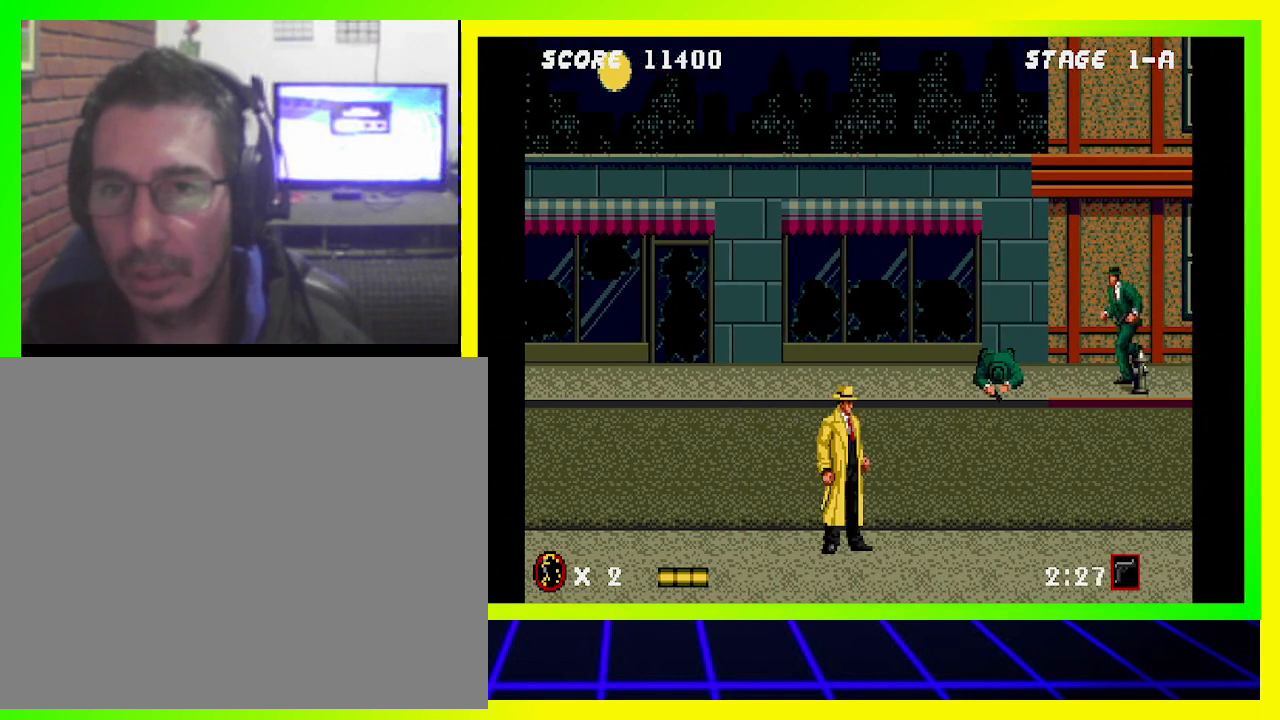
{"buttons": [], "left_stick": "center", "right_stick": "center", "events": []}
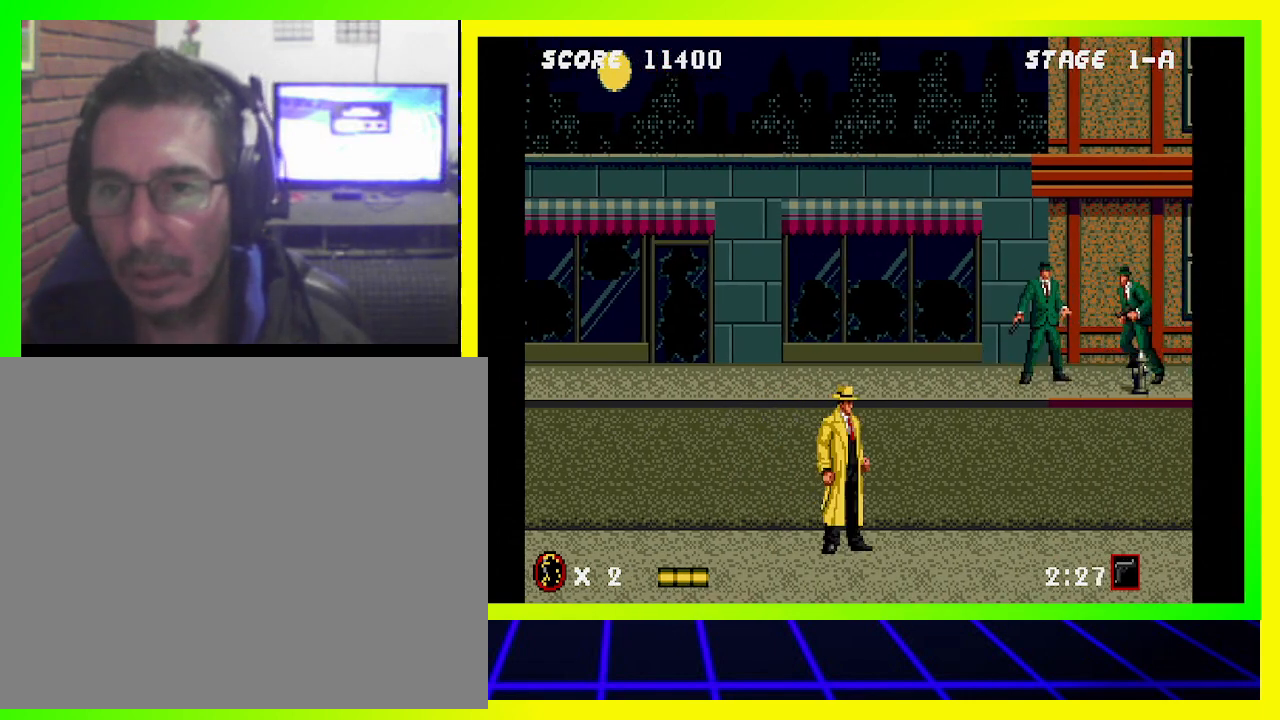
{"buttons": [], "left_stick": "center", "right_stick": "center", "events": []}
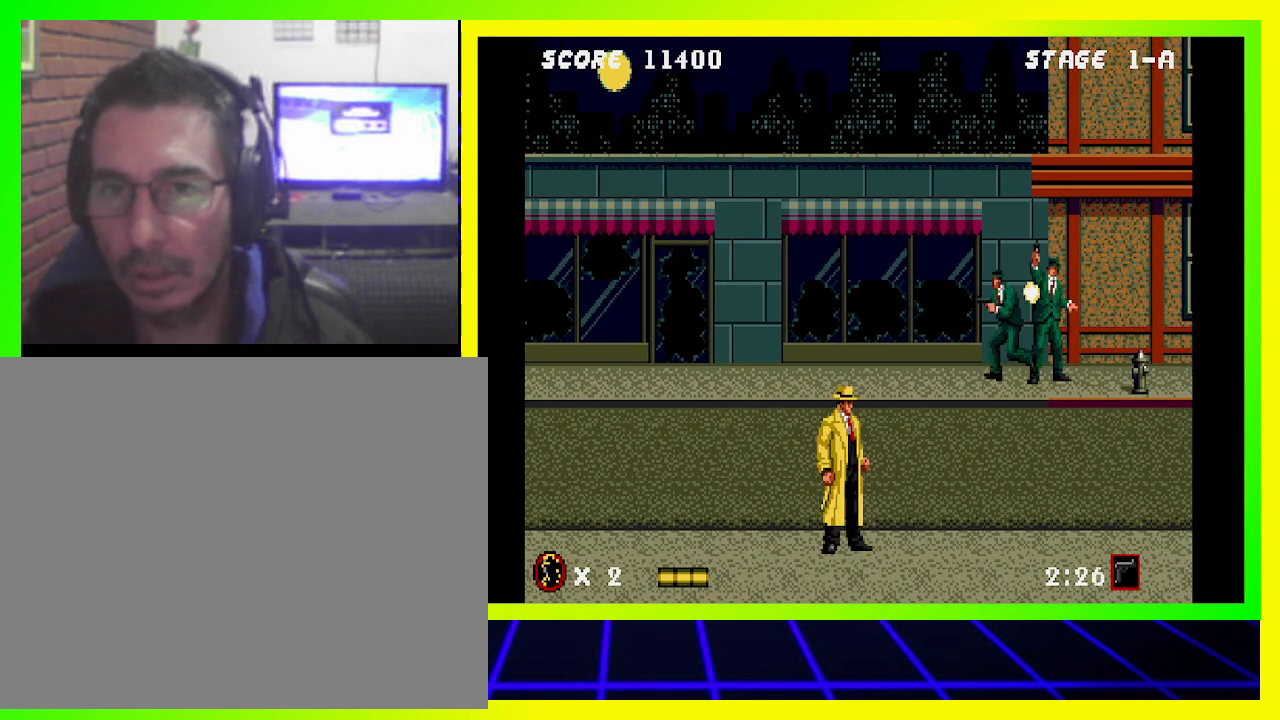
{"buttons": [], "left_stick": "center", "right_stick": "center", "events": []}
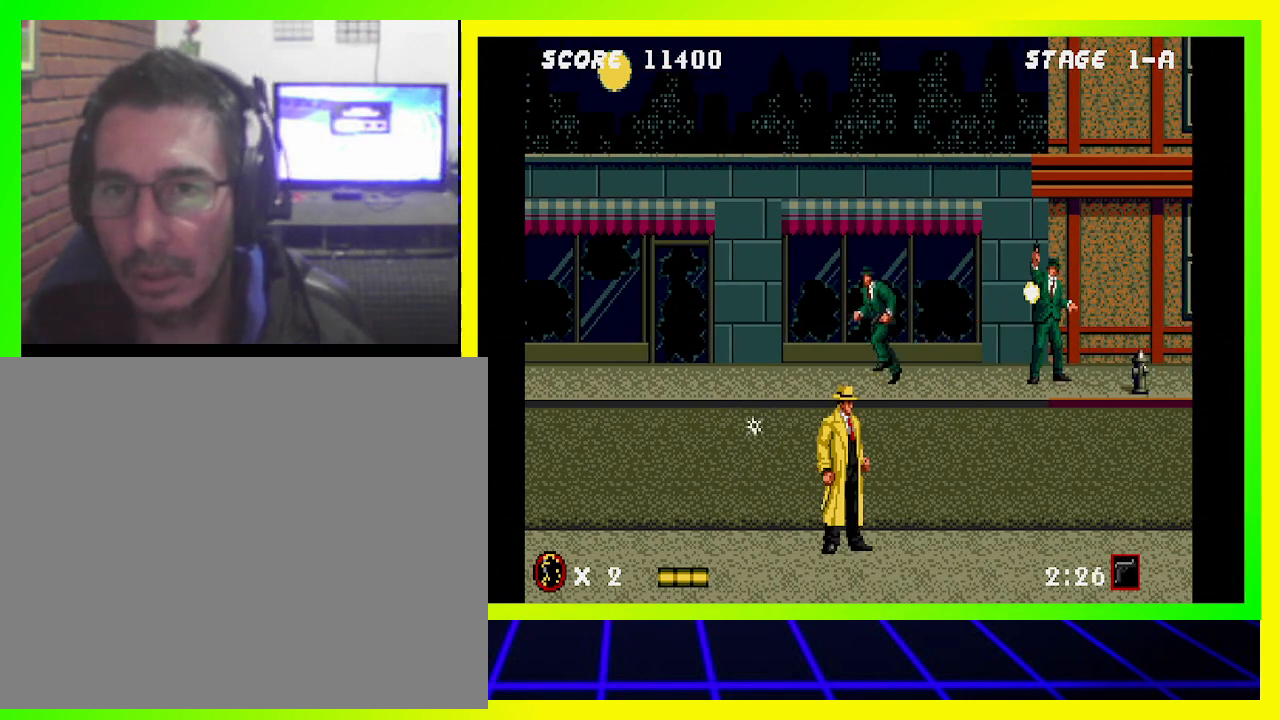
{"buttons": ["CIRCLE", "DPAD_LEFT"], "left_stick": "center", "right_stick": "center", "events": [[167, "CIRCLE", "down"], [433, "DPAD_LEFT", "down"]]}
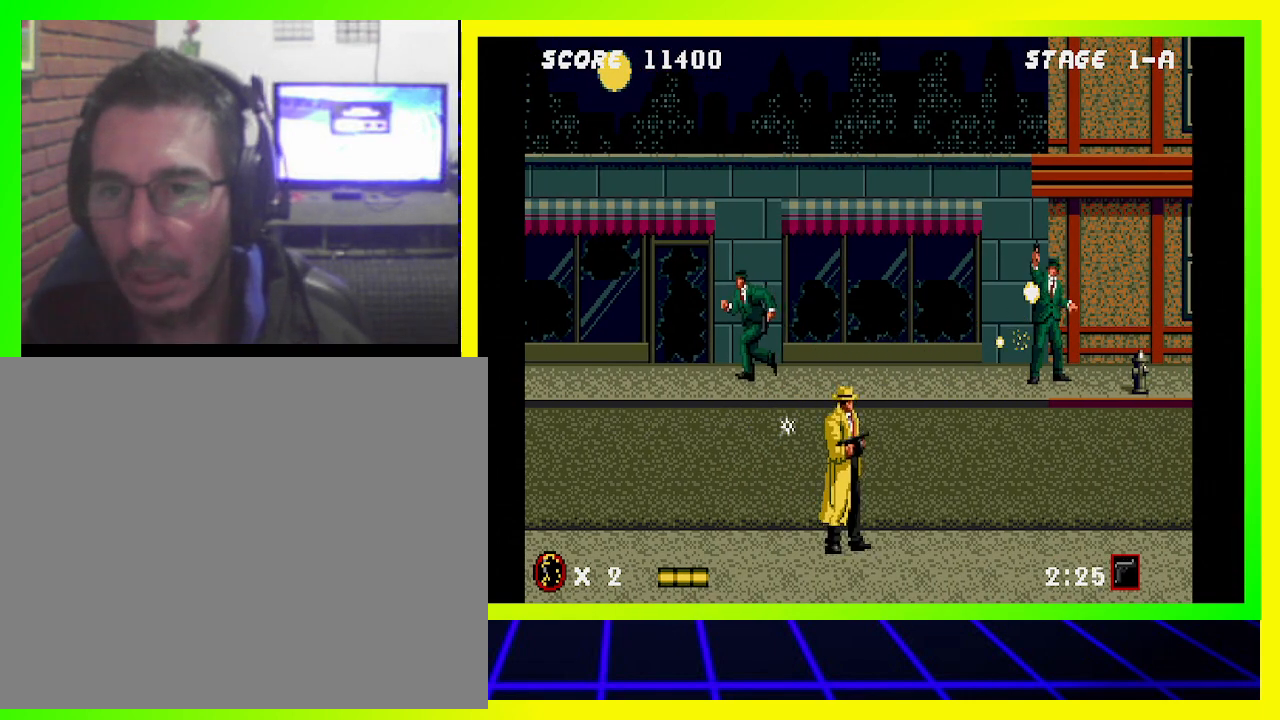
{"buttons": ["CIRCLE"], "left_stick": "center", "right_stick": "center", "events": [[467, "DPAD_LEFT", "up"]]}
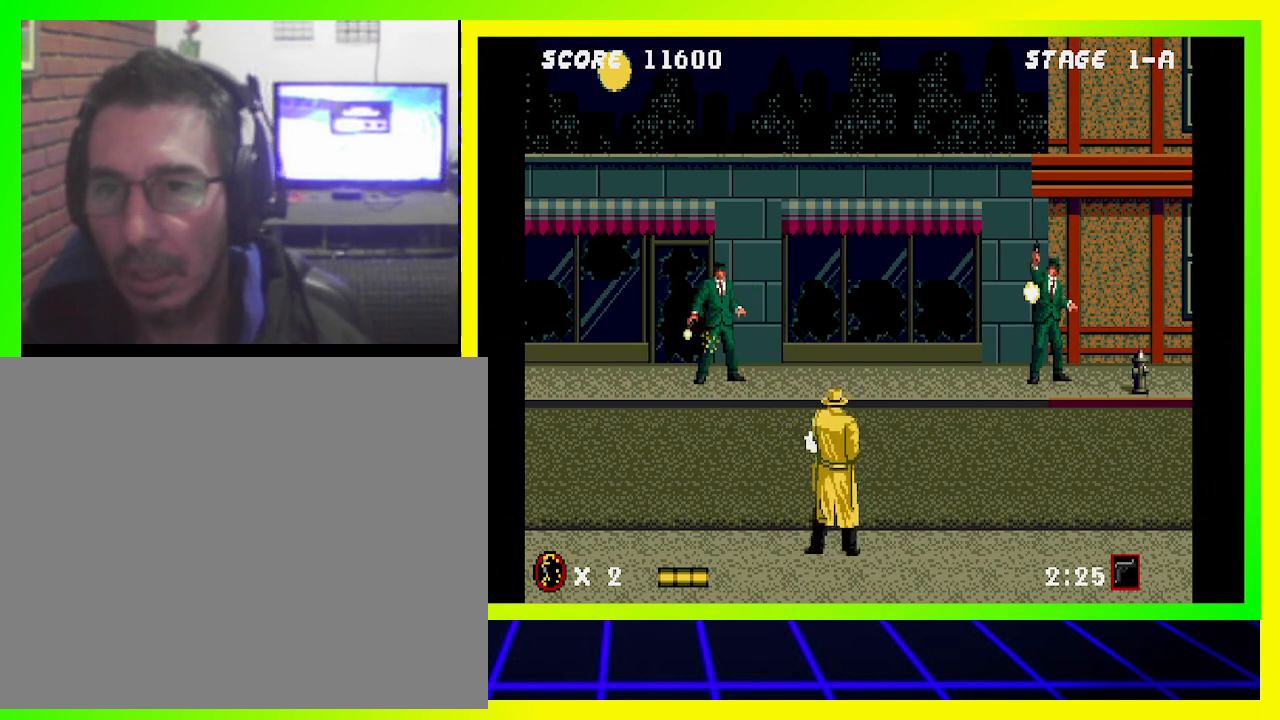
{"buttons": ["CIRCLE", "DPAD_RIGHT"], "left_stick": "center", "right_stick": "center", "events": [[133, "DPAD_RIGHT", "down"]]}
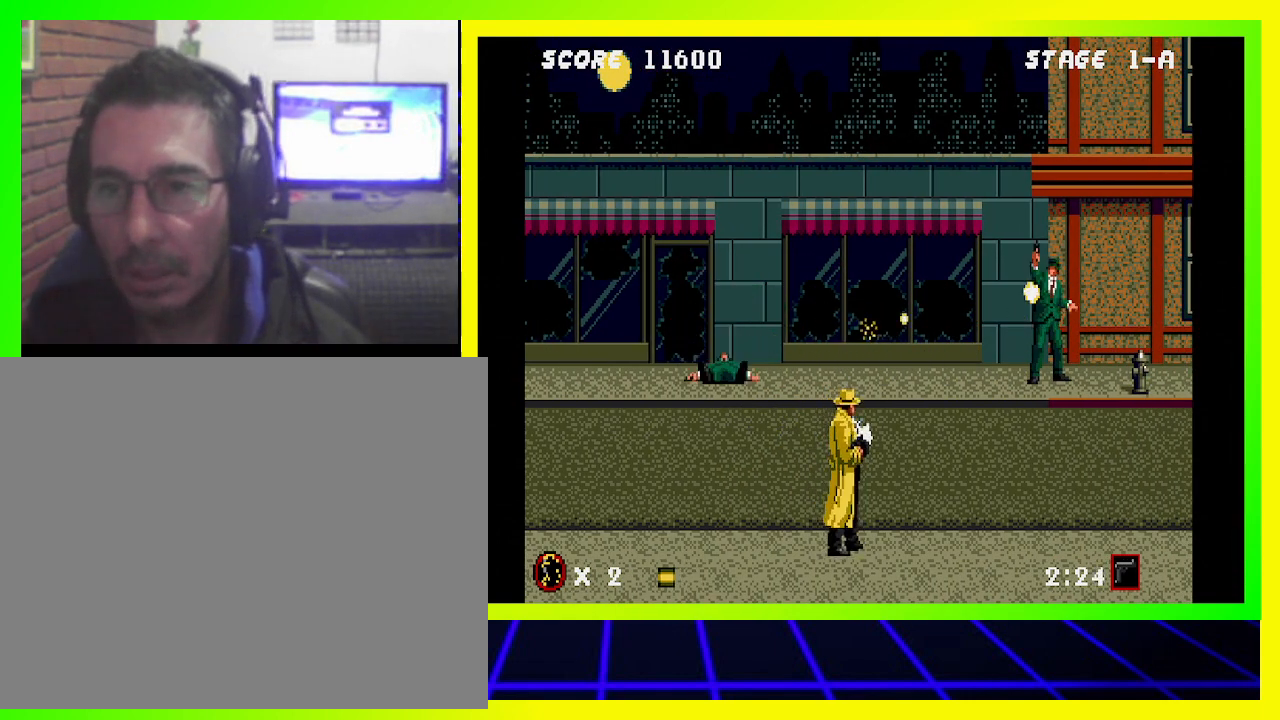
{"buttons": ["CIRCLE"], "left_stick": "center", "right_stick": "center", "events": [[467, "DPAD_RIGHT", "up"]]}
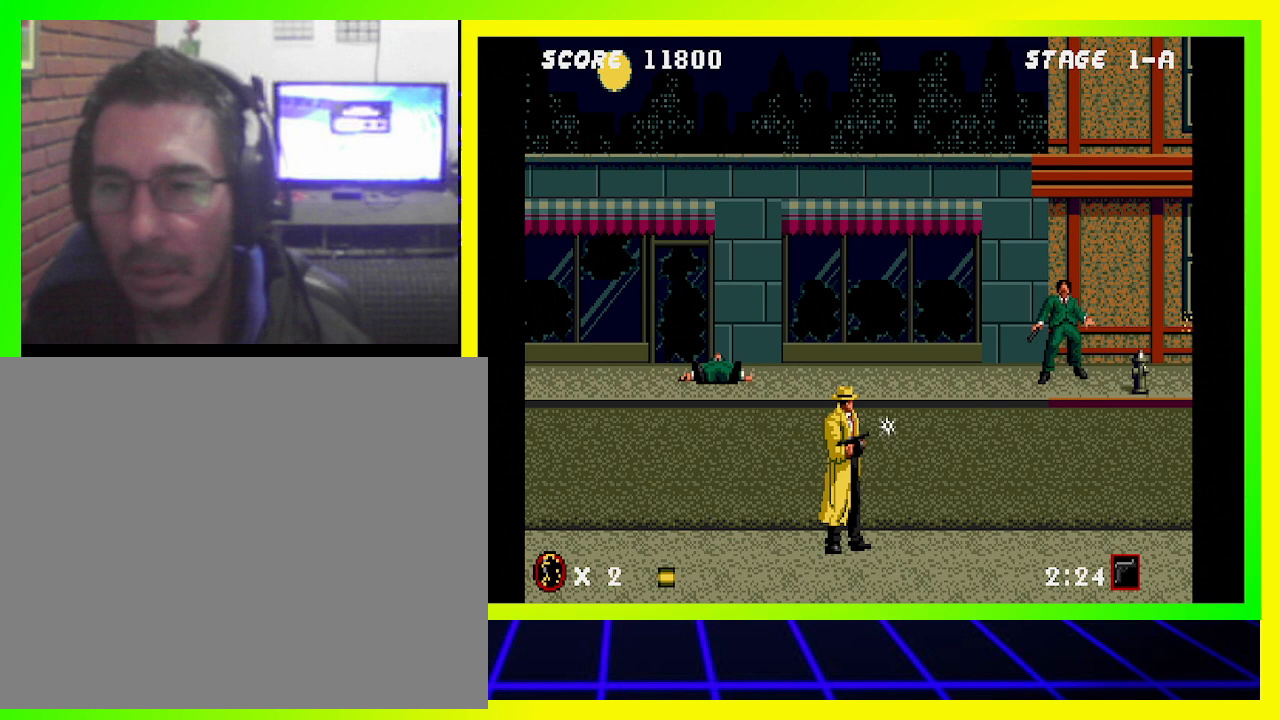
{"buttons": [], "left_stick": "center", "right_stick": "center", "events": [[67, "CIRCLE", "up"], [167, "DPAD_LEFT", "down"], [333, "DPAD_LEFT", "up"]]}
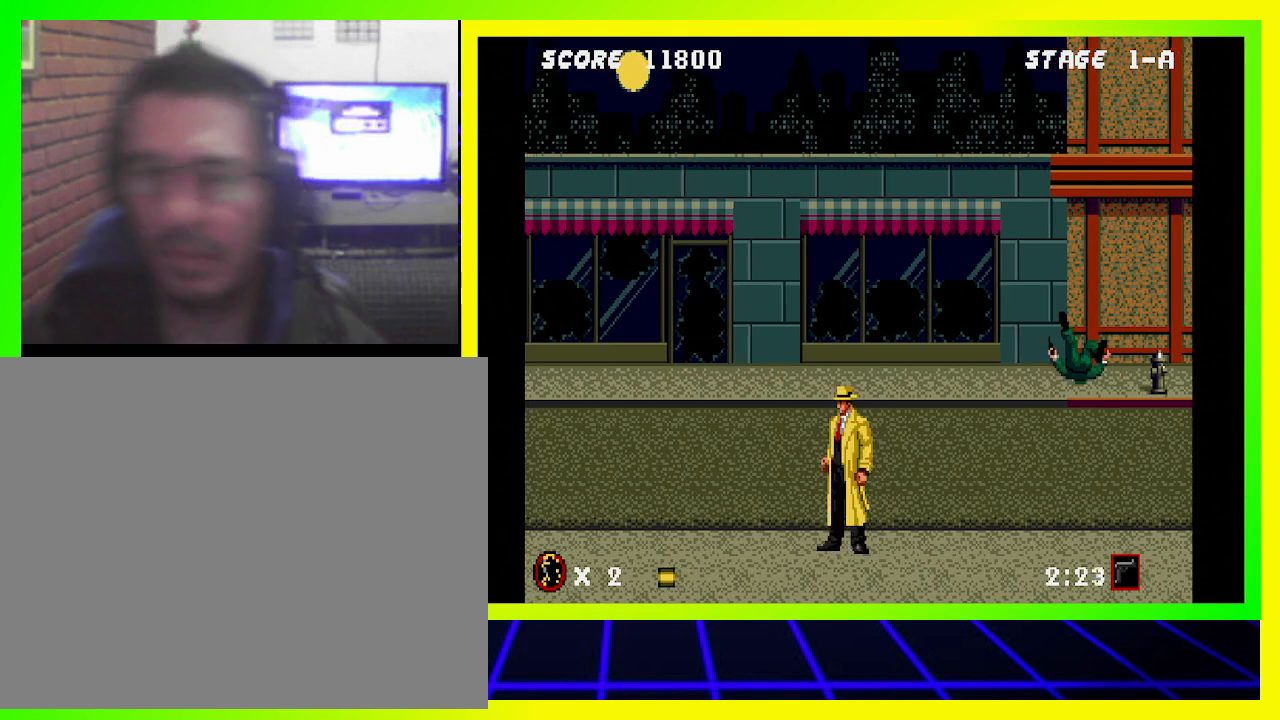
{"buttons": [], "left_stick": "center", "right_stick": "center", "events": []}
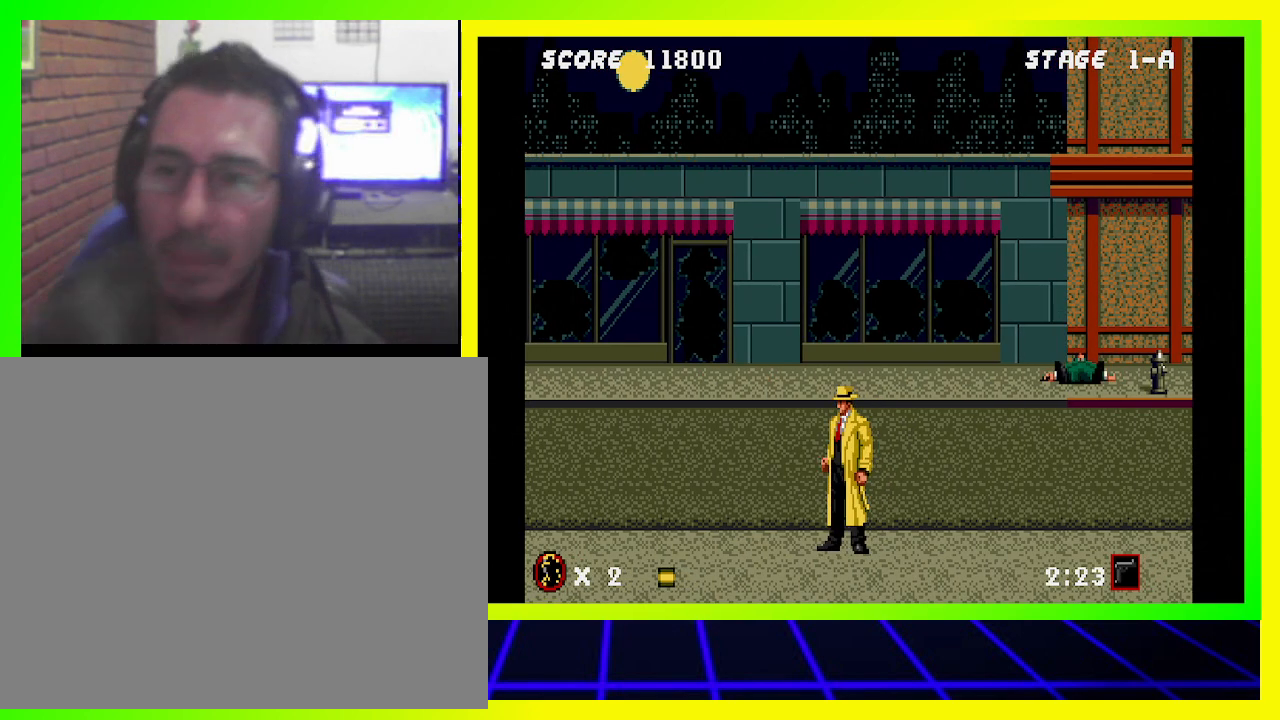
{"buttons": [], "left_stick": "center", "right_stick": "center", "events": []}